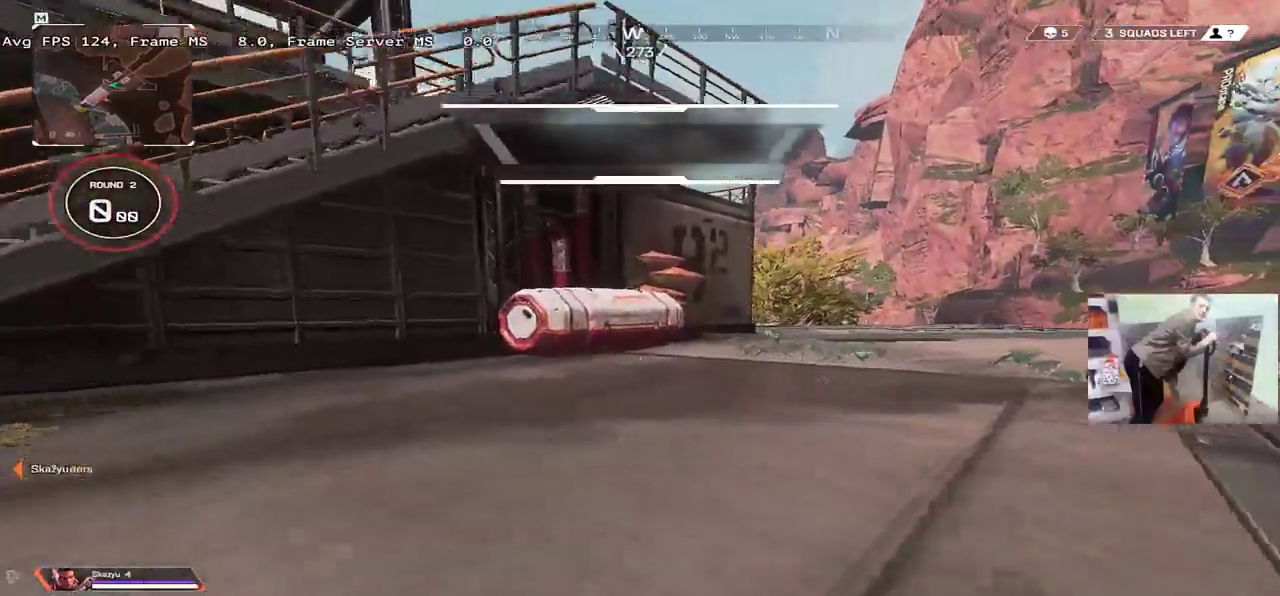
Gameplay with keyboard and mouse; each line is a JSON object with the keys and mouse buttons held at the frame after it. "events" lists presses ("down") and releases ("up") of "1", "2", "3", "4", "5", "a", "alt", "b", "c", "ctrl", "d", "e", "f", "g", "q", "r", "s", "shift", "space", "t", "tab", "v", "w", "x", "z", "mouse_left", "mouse_wheel", "mouse_right", "mouse_mb4" and "mouse_mb5" between this image and that frame as [ms after this image, input, new state], when the widget could be followed in between. "mouse_left", "mouse_wheel", "mouse_right", "mouse_mb4", "mouse_mb5" = the "left", "wheel", "right", "mb4", "mb5" buttons of the "mouse" list. No other keys are recorded. "wheel" means that the mouse wheel is clicked or scrolled. Mouse movement is not recorded.
{"keys": ["w"], "mouse": [], "events": [[134, "mouse_right", "down"], [234, "mouse_right", "up"], [467, "ctrl", "up"]]}
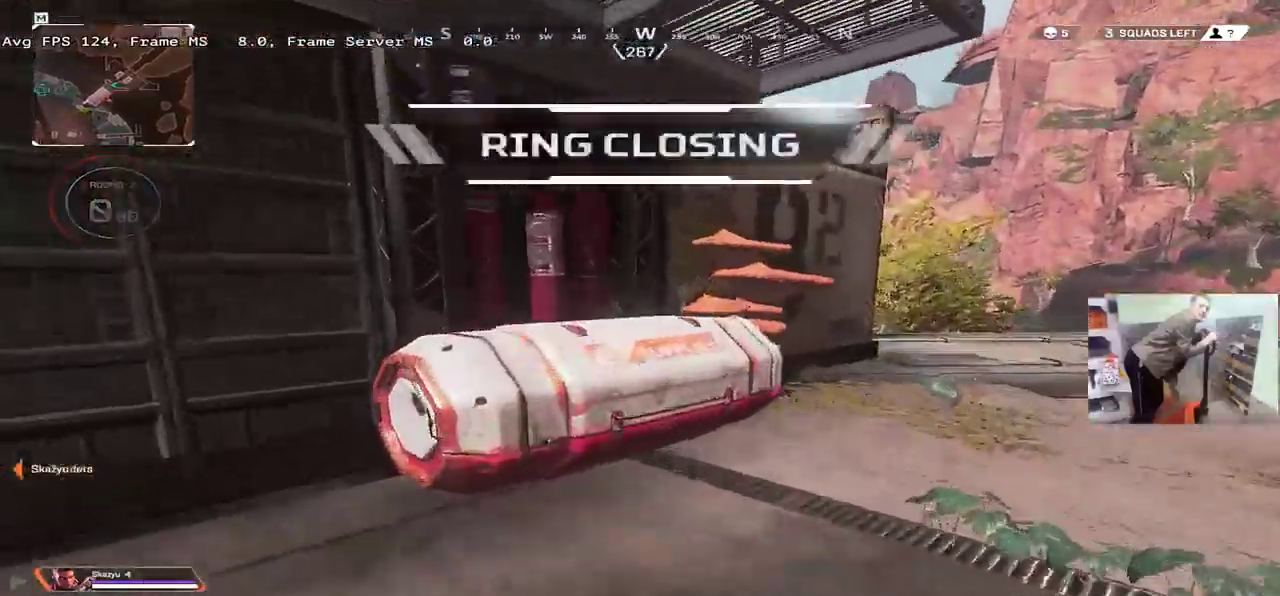
{"keys": ["s"], "mouse": [], "events": [[67, "e", "down"], [100, "c", "down"], [100, "w", "up"], [184, "c", "up"], [217, "s", "down"], [434, "e", "up"]]}
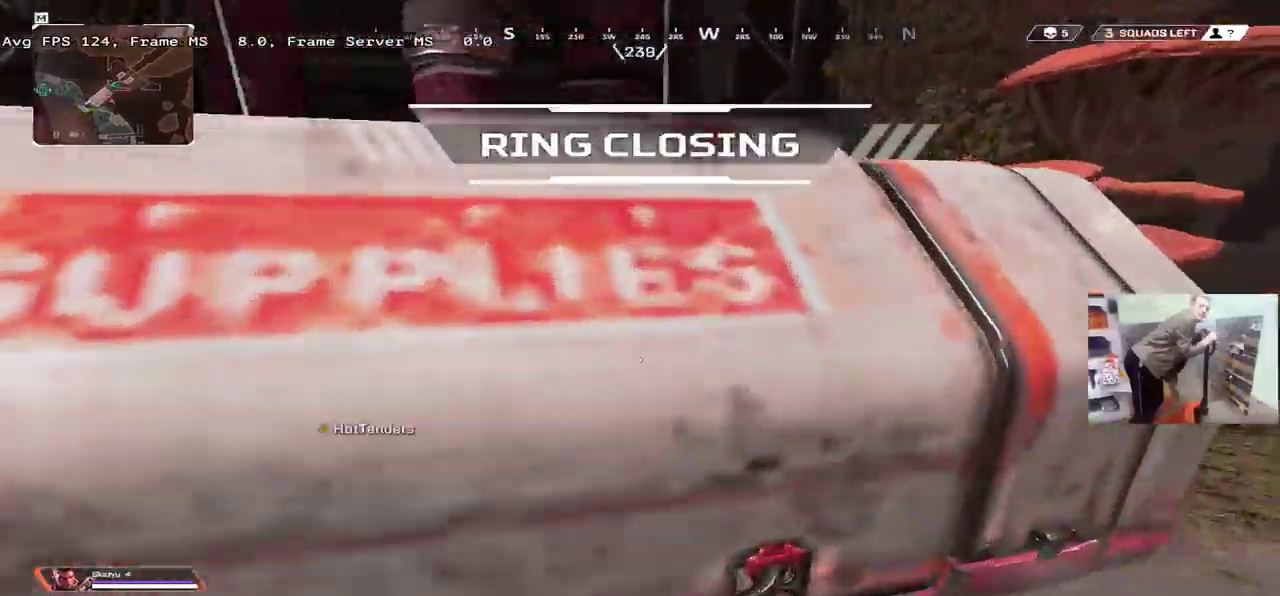
{"keys": ["w"], "mouse": [], "events": [[317, "s", "up"], [484, "w", "down"]]}
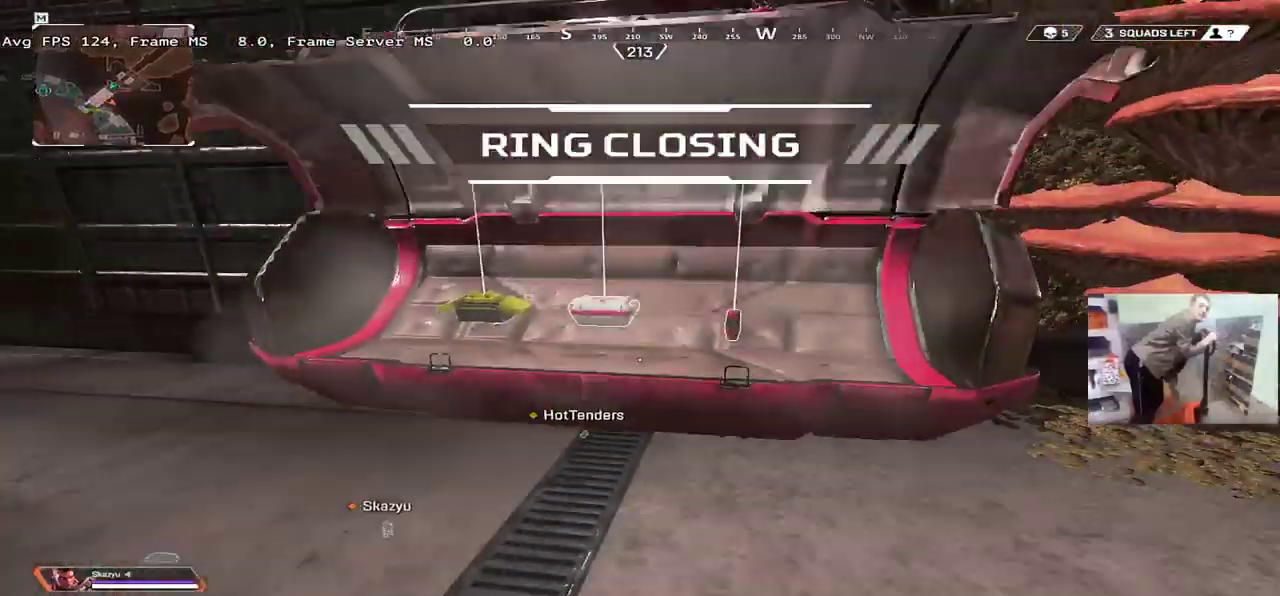
{"keys": ["w"], "mouse": [], "events": [[17, "q", "down"], [150, "shift", "down"], [234, "q", "up"], [267, "shift", "up"], [384, "tab", "down"], [450, "tab", "up"]]}
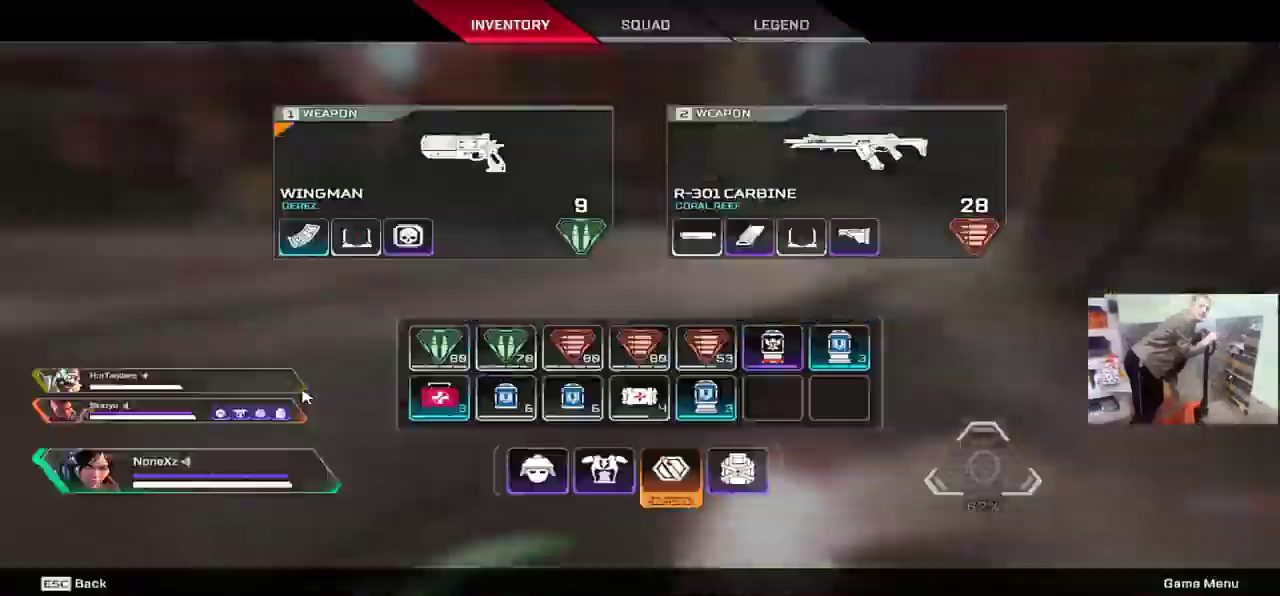
{"keys": ["w"], "mouse": [], "events": [[267, "tab", "down"], [317, "tab", "up"]]}
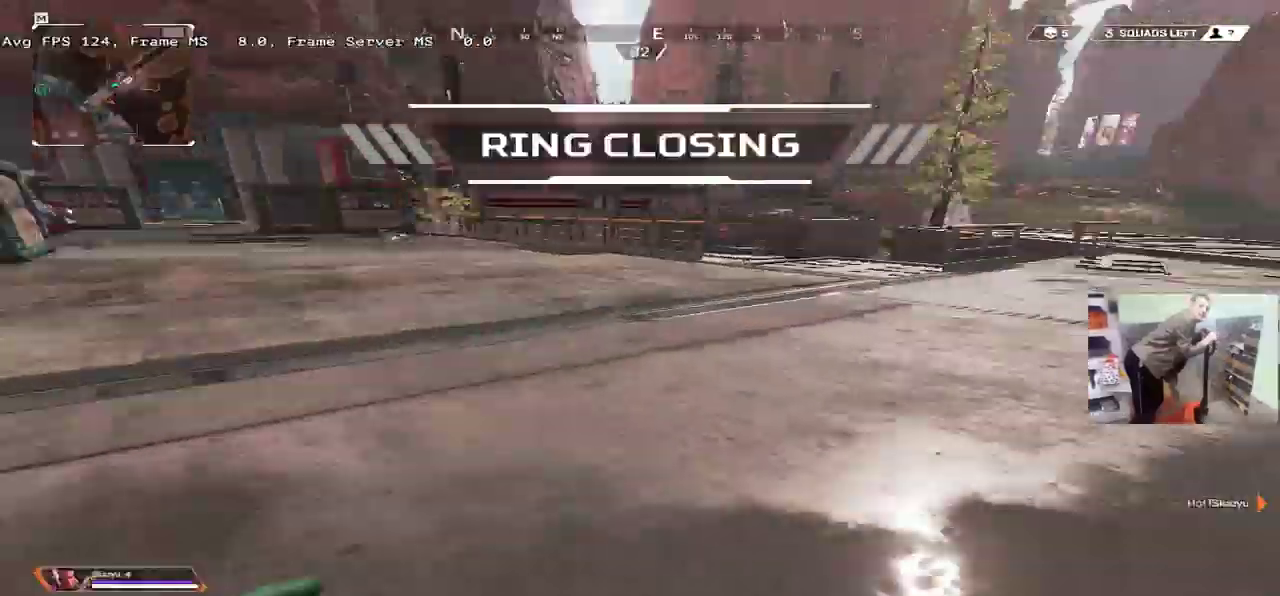
{"keys": ["w"], "mouse": [], "events": [[50, "e", "down"], [200, "shift", "down"], [250, "e", "up"], [267, "shift", "up"]]}
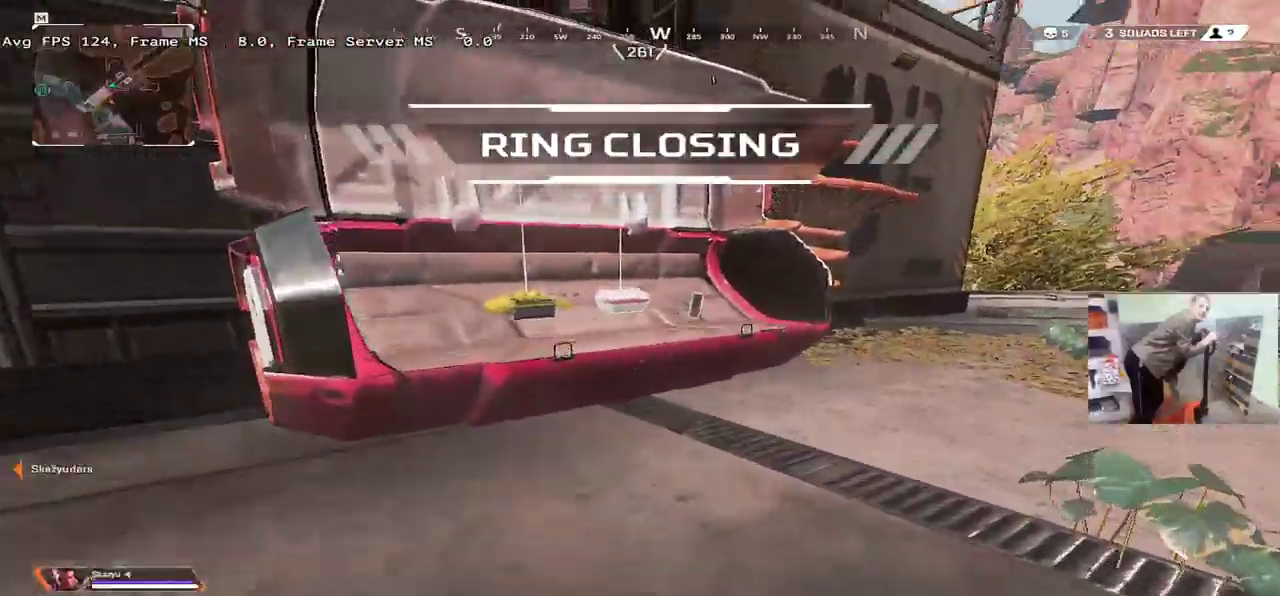
{"keys": ["w"], "mouse": [], "events": [[250, "c", "down"], [250, "e", "down"], [267, "shift", "down"], [300, "c", "up"], [334, "shift", "up"], [400, "tab", "down"], [417, "e", "up"], [484, "tab", "up"]]}
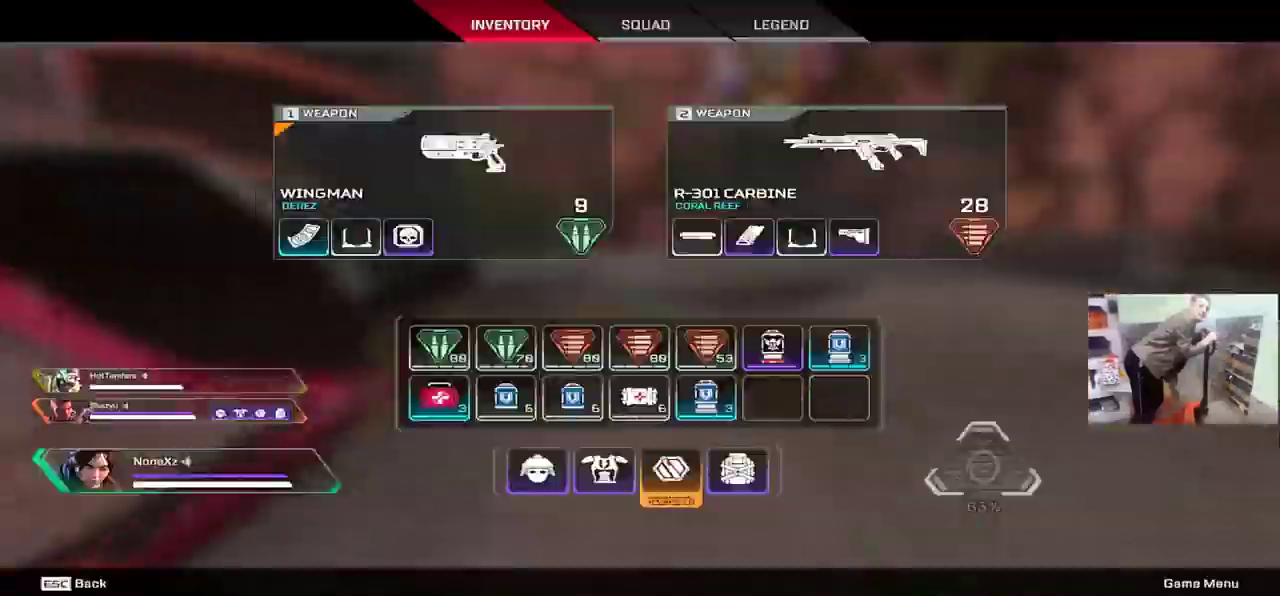
{"keys": ["w"], "mouse": [], "events": [[150, "tab", "down"], [200, "tab", "up"]]}
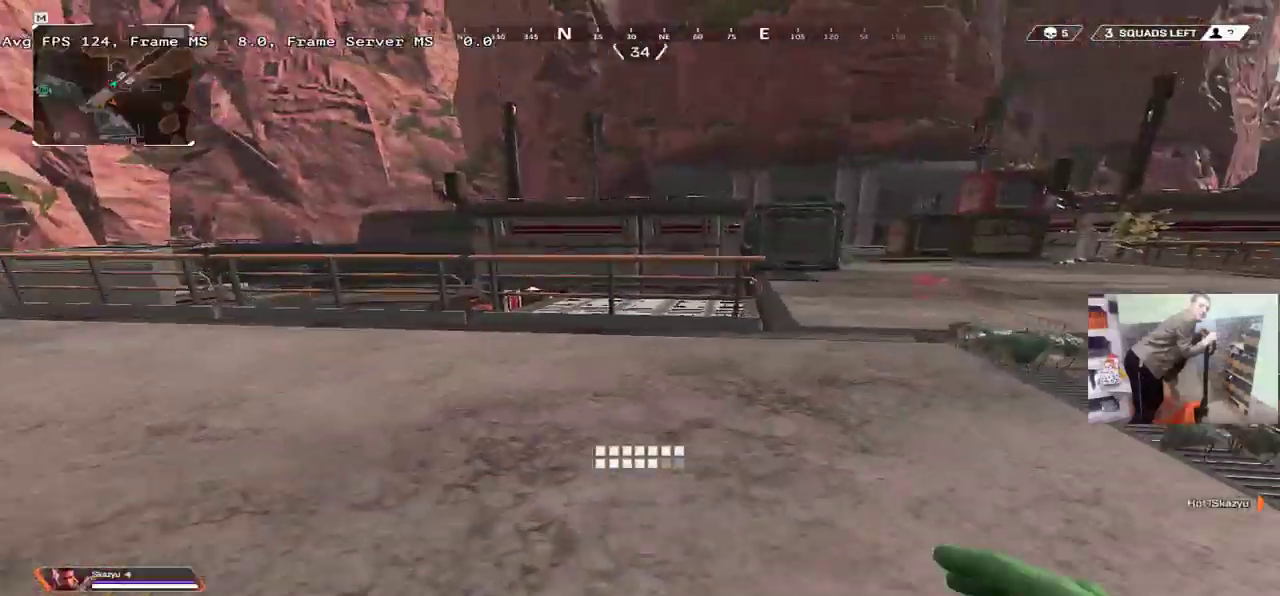
{"keys": ["w"], "mouse": [], "events": []}
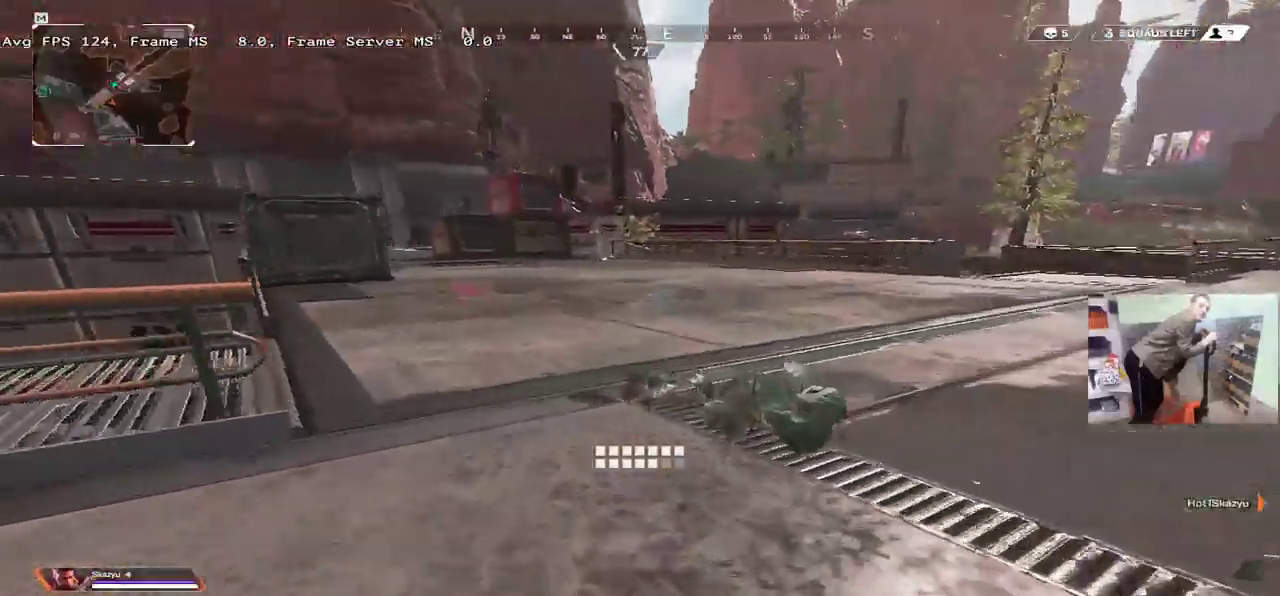
{"keys": ["ctrl", "w"], "mouse": [], "events": [[350, "ctrl", "down"]]}
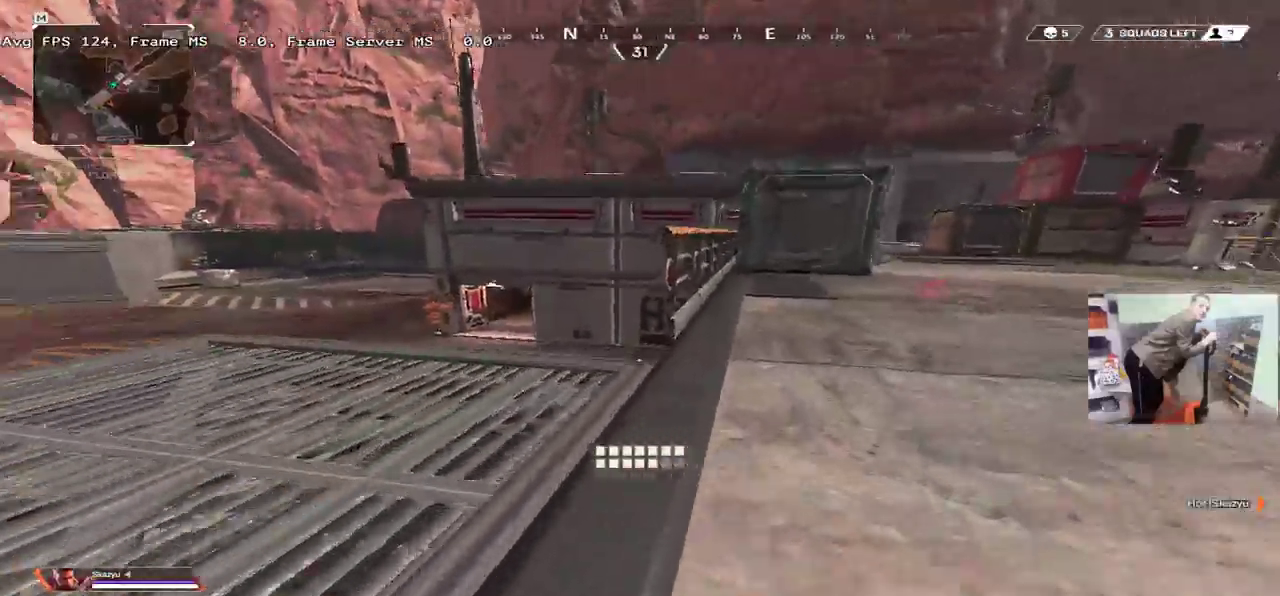
{"keys": ["e"], "mouse": [], "events": [[100, "mouse_right", "down"], [150, "mouse_right", "up"], [150, "q", "down"], [367, "ctrl", "up"], [400, "q", "up"], [434, "e", "down"], [484, "w", "up"]]}
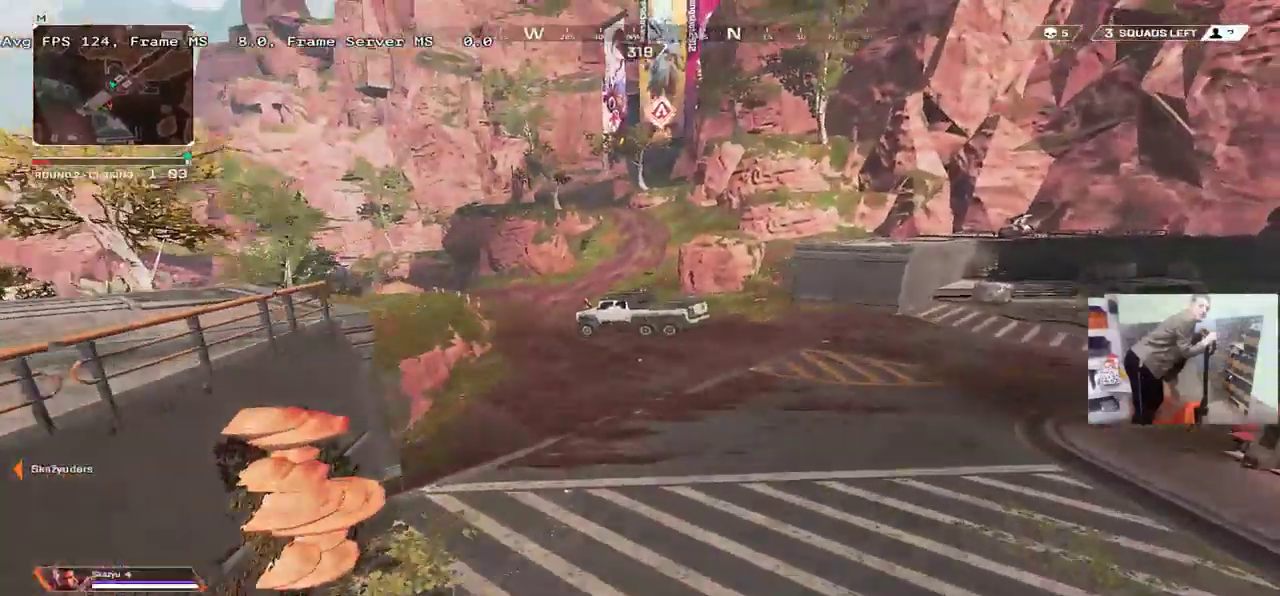
{"keys": ["w"], "mouse": [], "events": [[67, "e", "up"], [367, "w", "down"], [384, "shift", "down"], [450, "shift", "up"]]}
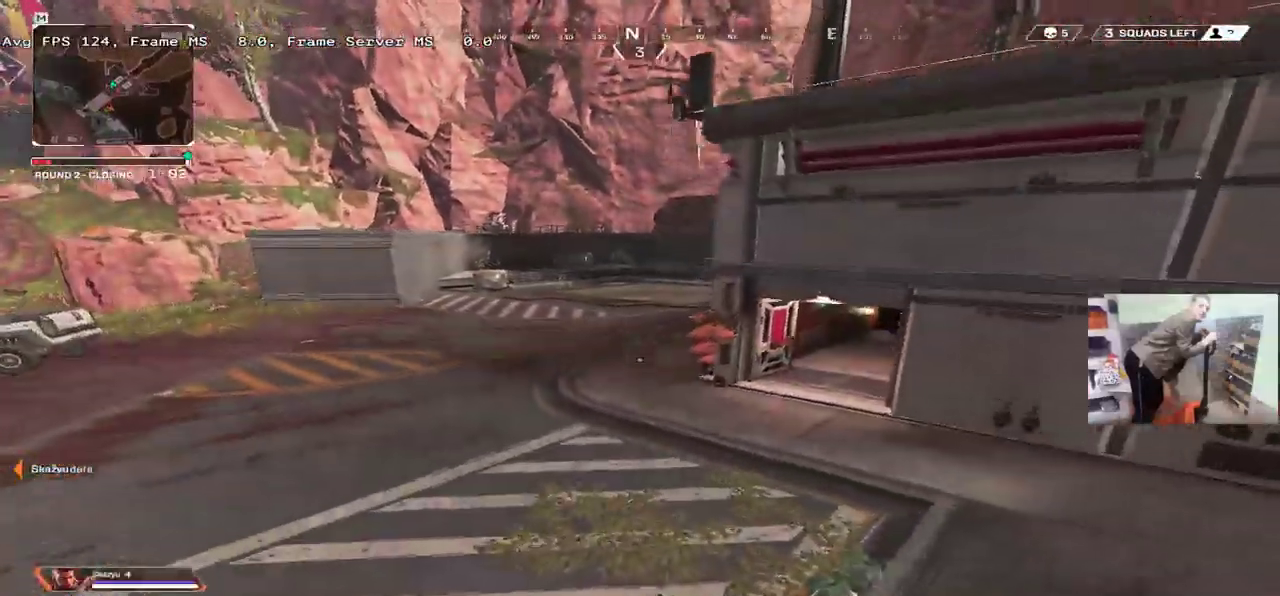
{"keys": ["w"], "mouse": [], "events": []}
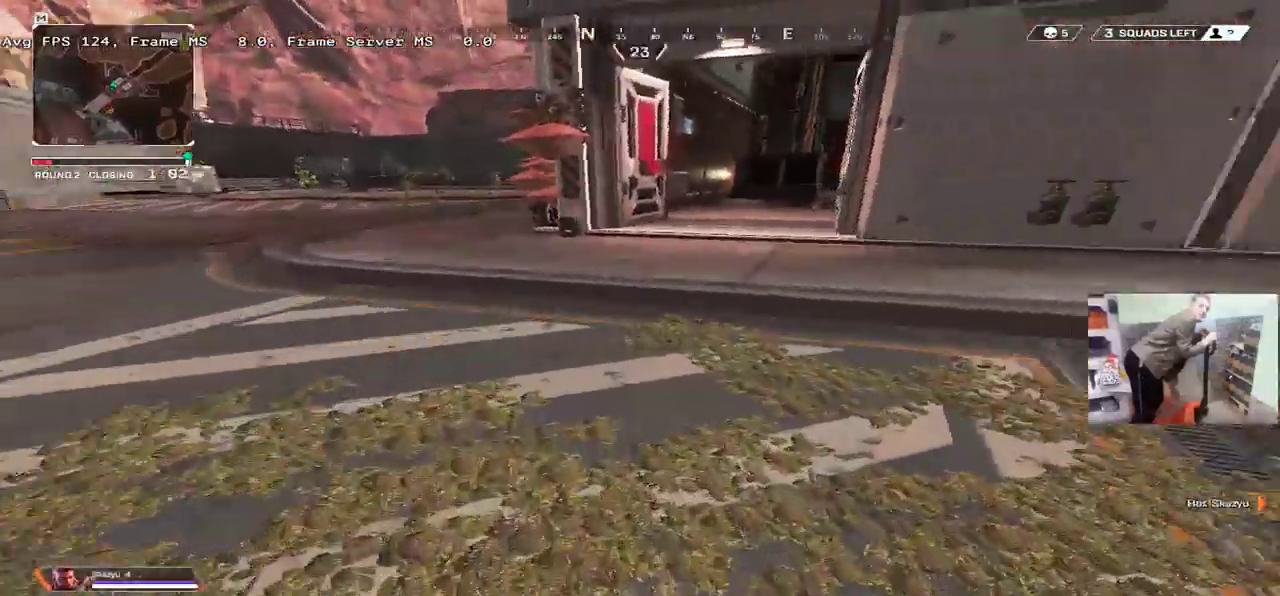
{"keys": ["w"], "mouse": [], "events": []}
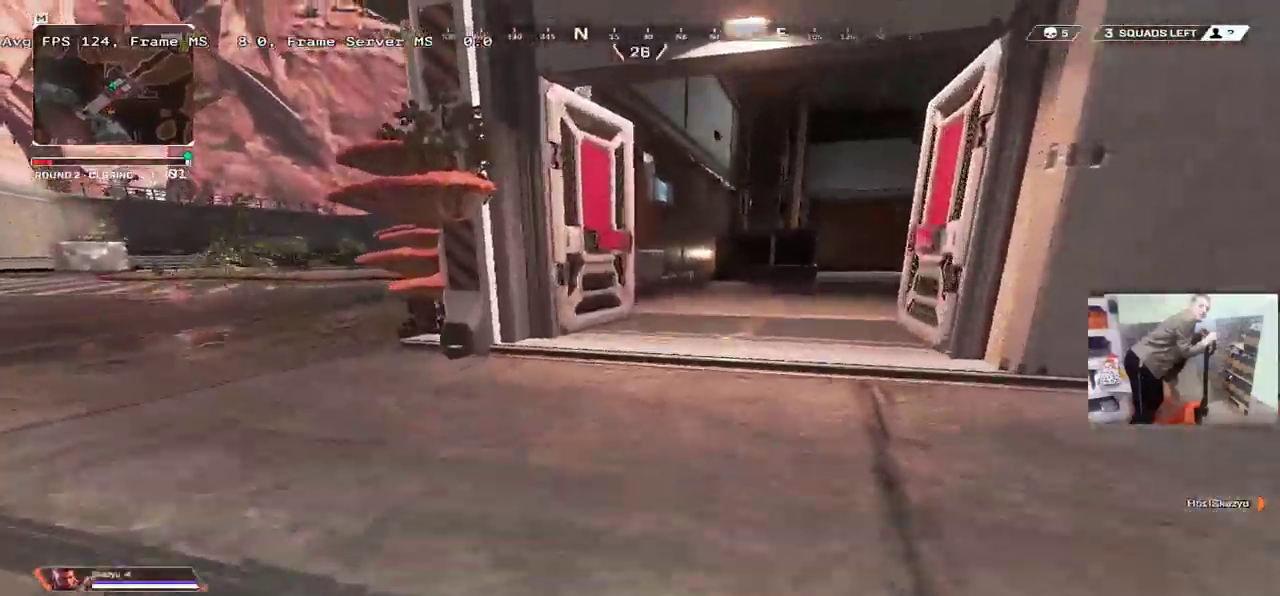
{"keys": ["w"], "mouse": [], "events": []}
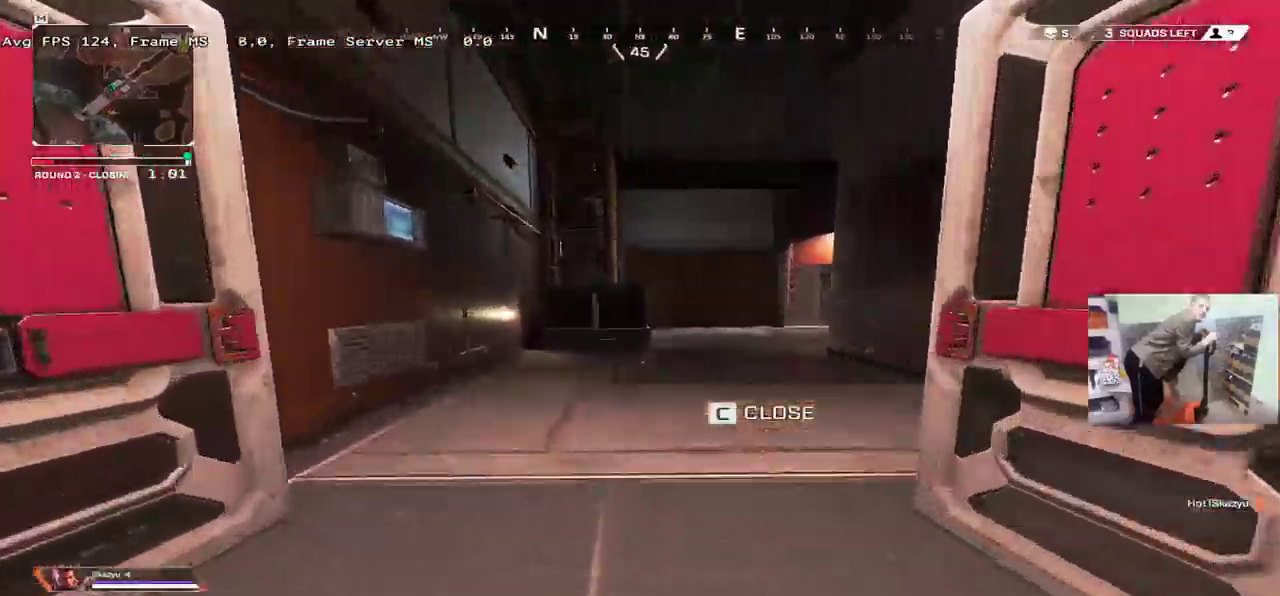
{"keys": ["w"], "mouse": [], "events": []}
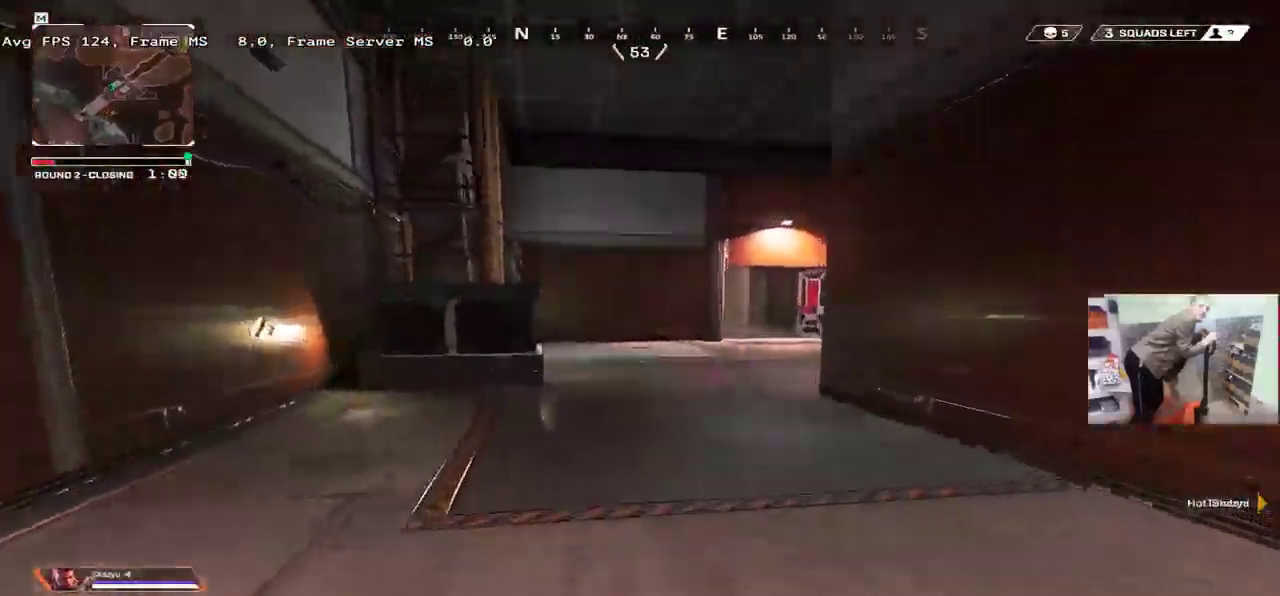
{"keys": ["ctrl", "w"], "mouse": ["right"], "events": [[250, "ctrl", "down"], [500, "mouse_right", "down"]]}
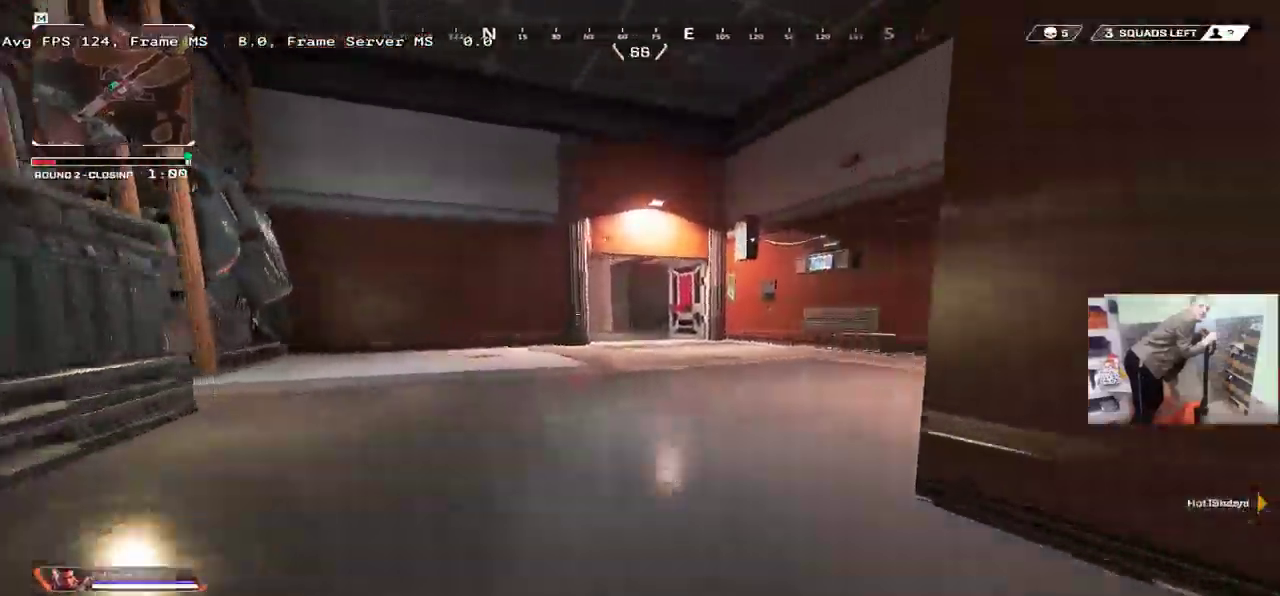
{"keys": ["q", "w"], "mouse": [], "events": [[67, "mouse_right", "up"], [200, "q", "down"], [267, "ctrl", "up"]]}
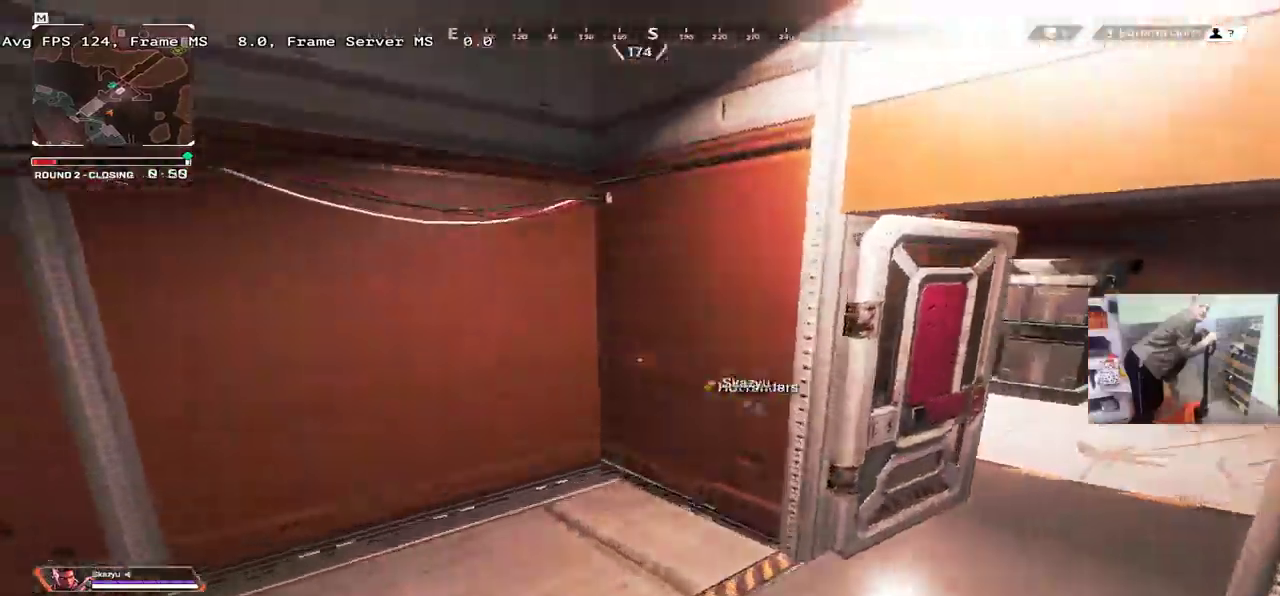
{"keys": ["w"], "mouse": [], "events": [[34, "shift", "down"], [134, "shift", "up"], [234, "q", "up"]]}
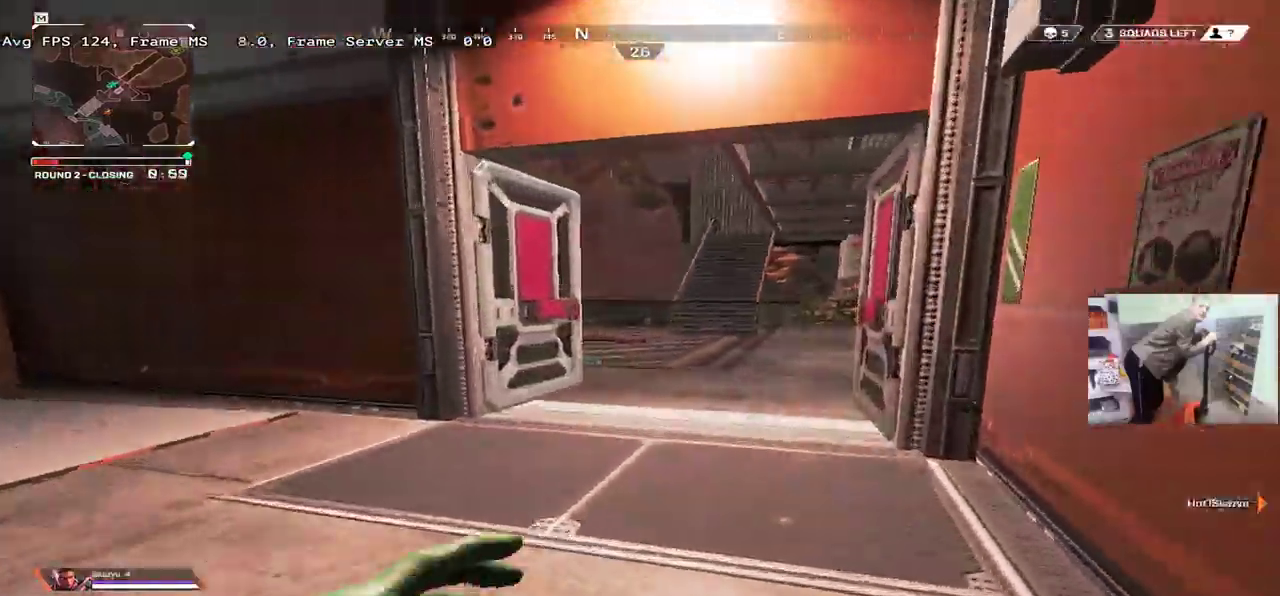
{"keys": ["w"], "mouse": [], "events": []}
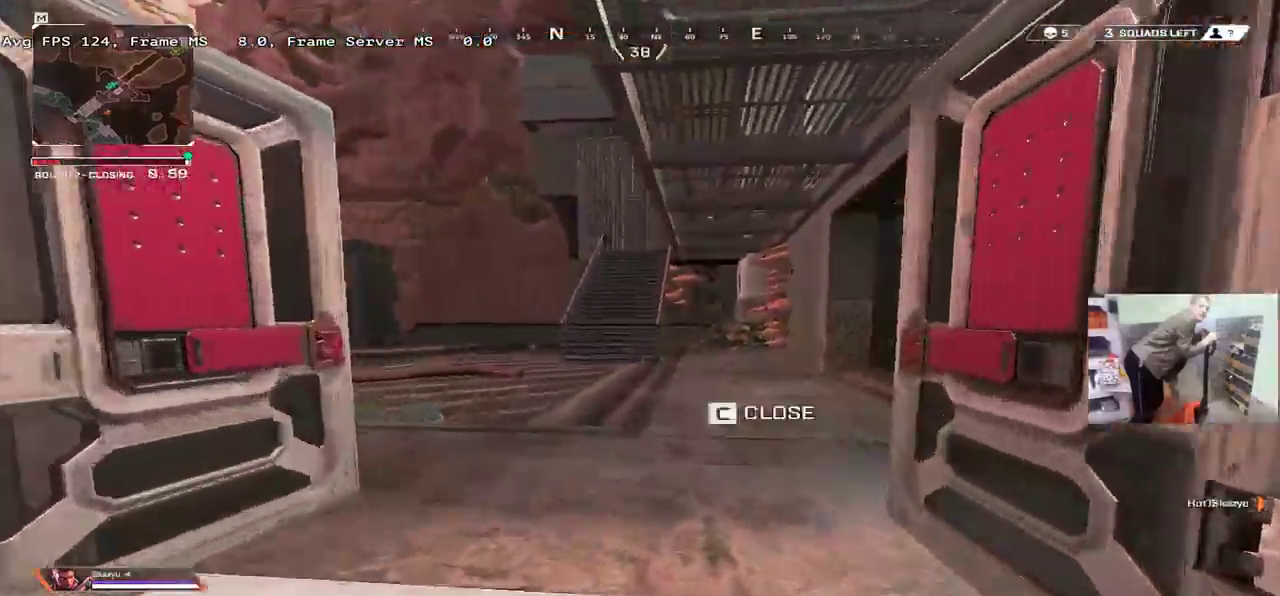
{"keys": ["q", "w"], "mouse": [], "events": [[300, "q", "down"]]}
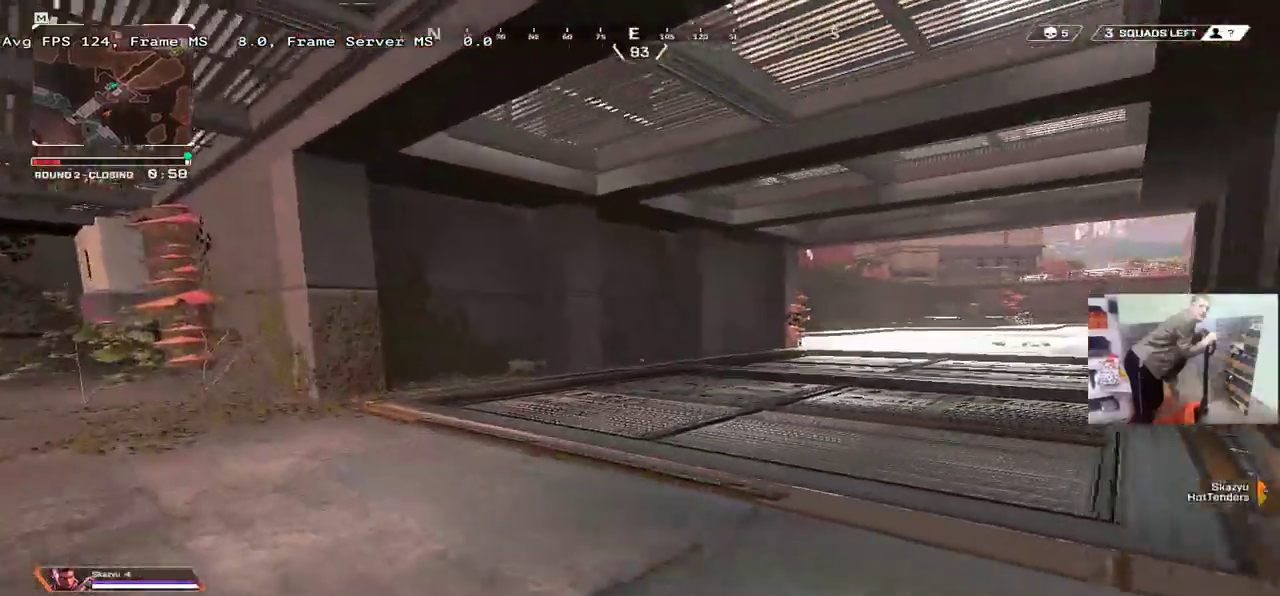
{"keys": ["ctrl", "q", "w"], "mouse": [], "events": [[500, "ctrl", "down"]]}